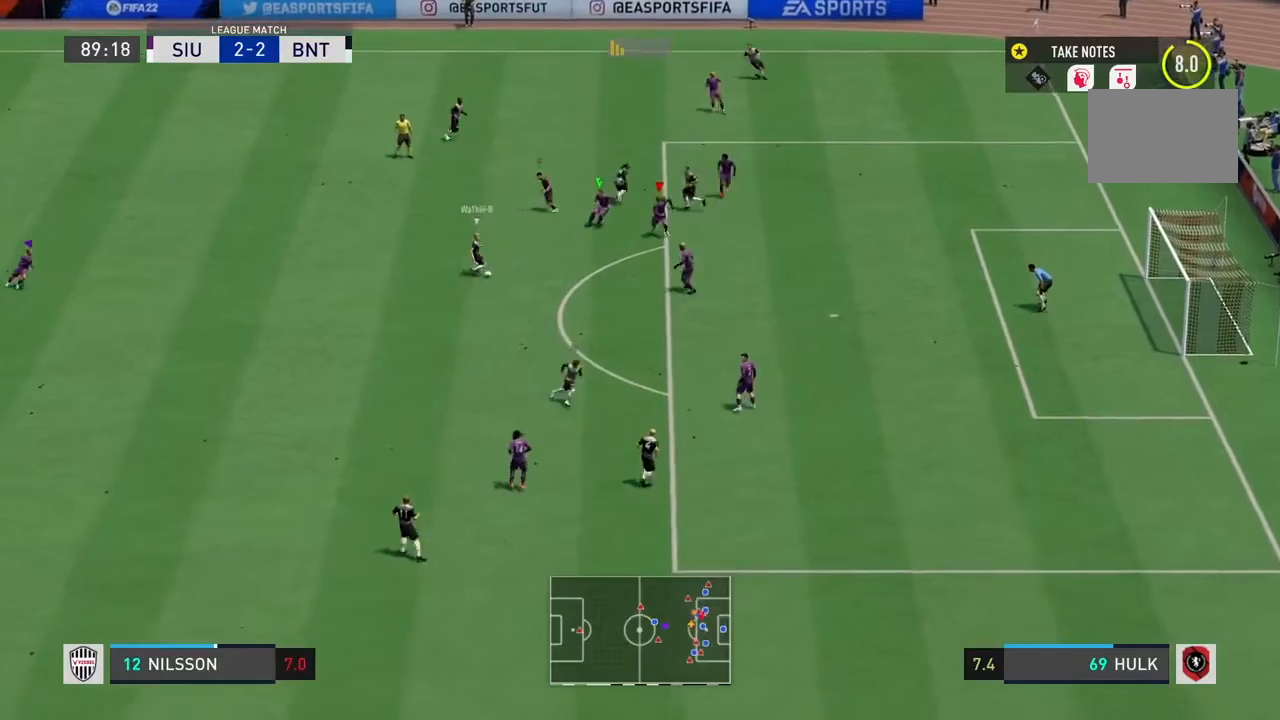
Gameplay with a controller (PlayStation layout); each line is a JSON object with the inputs held at the frame after it. "events" lists button and stick changes between this image and that frame as [ms after this image, input, new state], when the widget could be followed in between. Not read: L3.
{"buttons": ["L2", "R2"], "left_stick": "down", "right_stick": "center", "events": [[167, "L1", "down"], [234, "R1", "down"], [267, "L1", "up"], [434, "R1", "up"], [467, "L2", "down"]]}
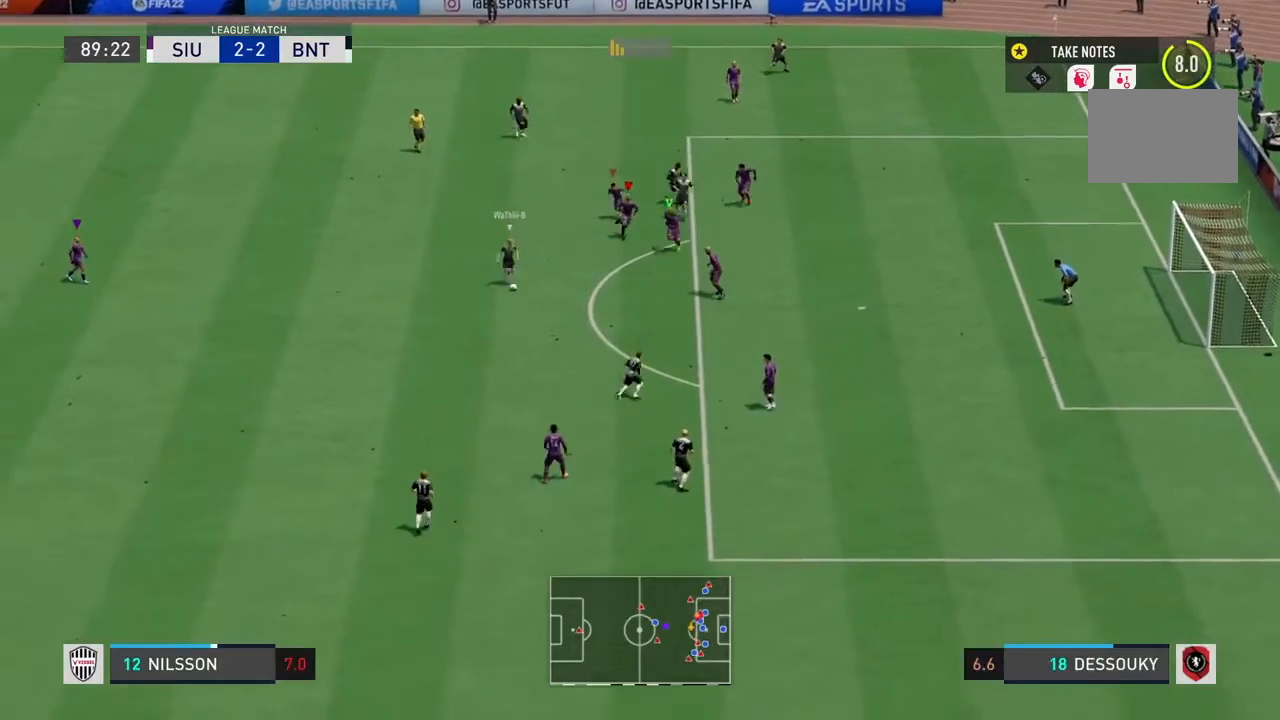
{"buttons": ["L2", "R2"], "left_stick": "down", "right_stick": "center", "events": []}
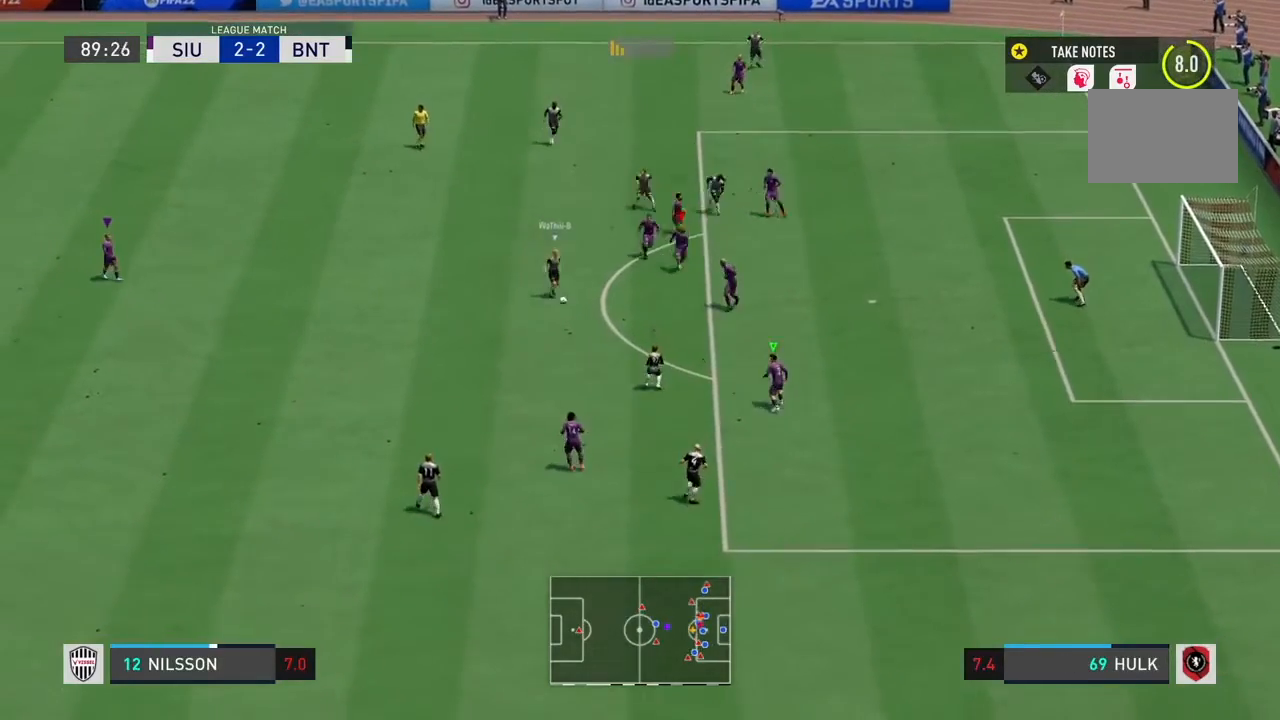
{"buttons": ["L2", "R1", "R2"], "left_stick": "up-left", "right_stick": "center", "events": [[400, "left_stick", "up-left"], [434, "R1", "down"]]}
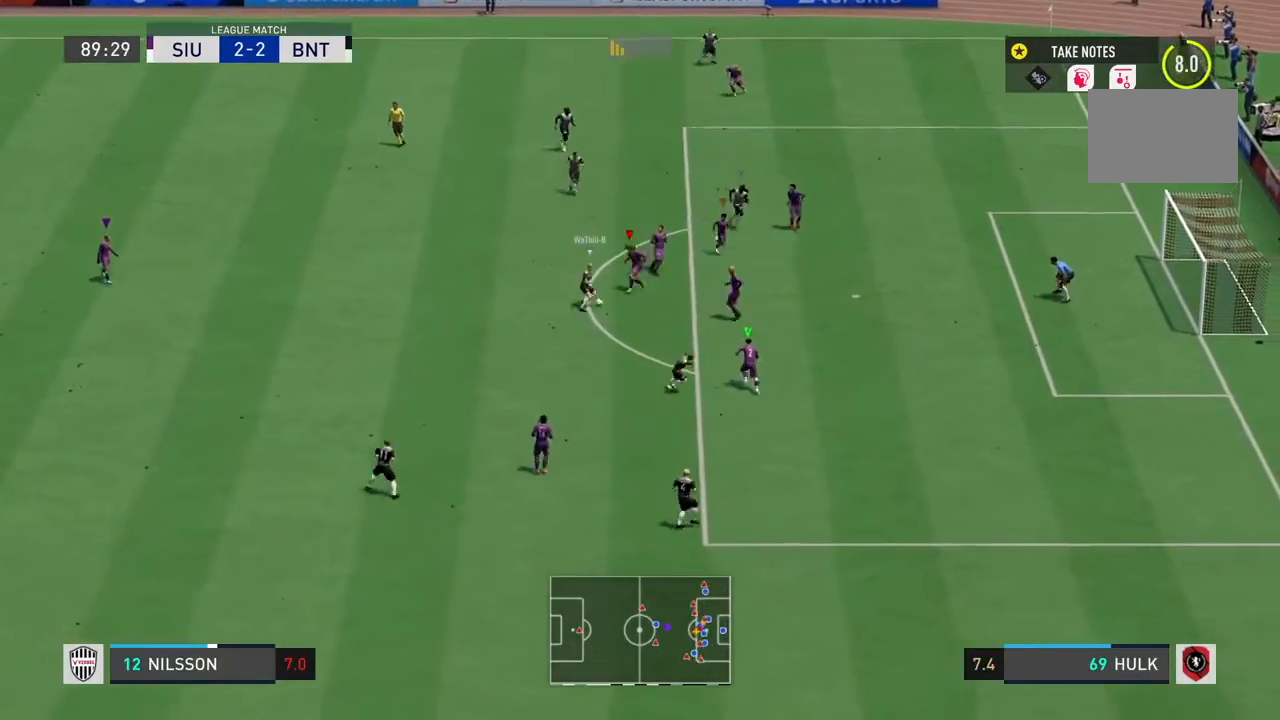
{"buttons": ["CROSS", "R1", "R2"], "left_stick": "left", "right_stick": "center", "events": [[100, "CIRCLE", "down"], [200, "CROSS", "down"], [200, "R1", "up"], [233, "left_stick", "down-left"], [267, "CIRCLE", "up"], [300, "left_stick", "left"], [367, "R1", "down"], [433, "L2", "up"]]}
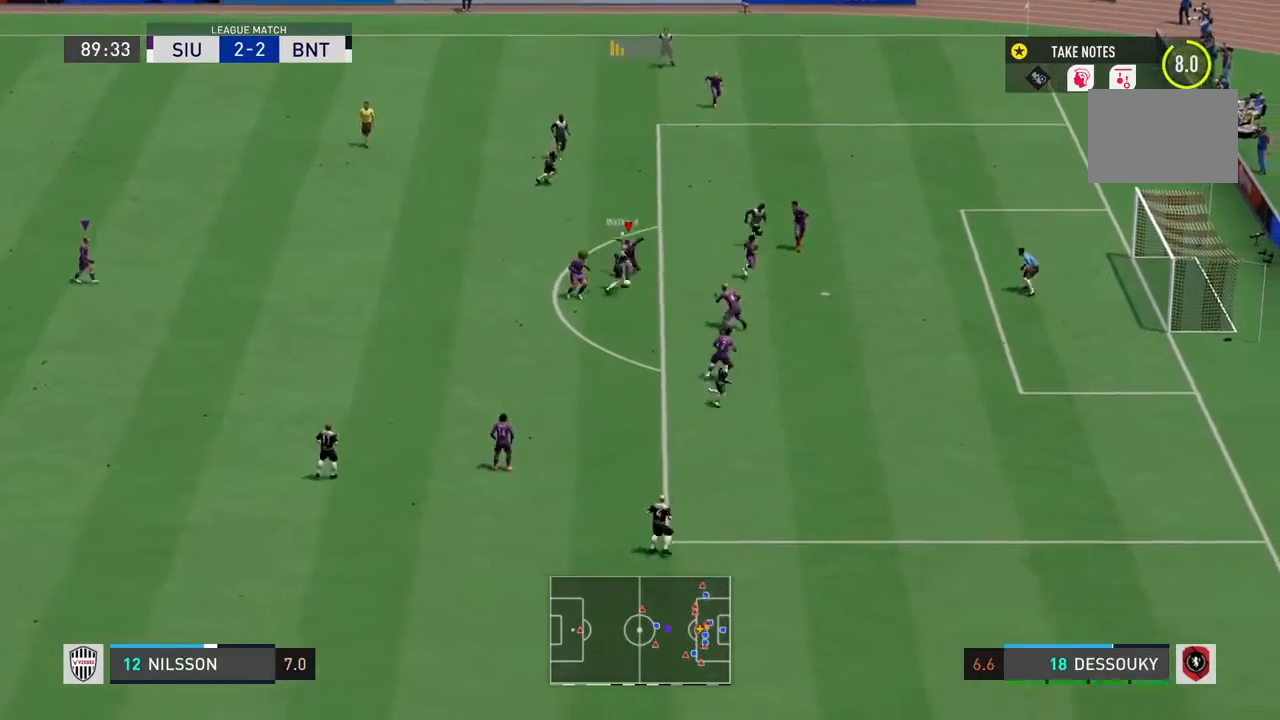
{"buttons": ["CROSS", "R2"], "left_stick": "left", "right_stick": "center"}
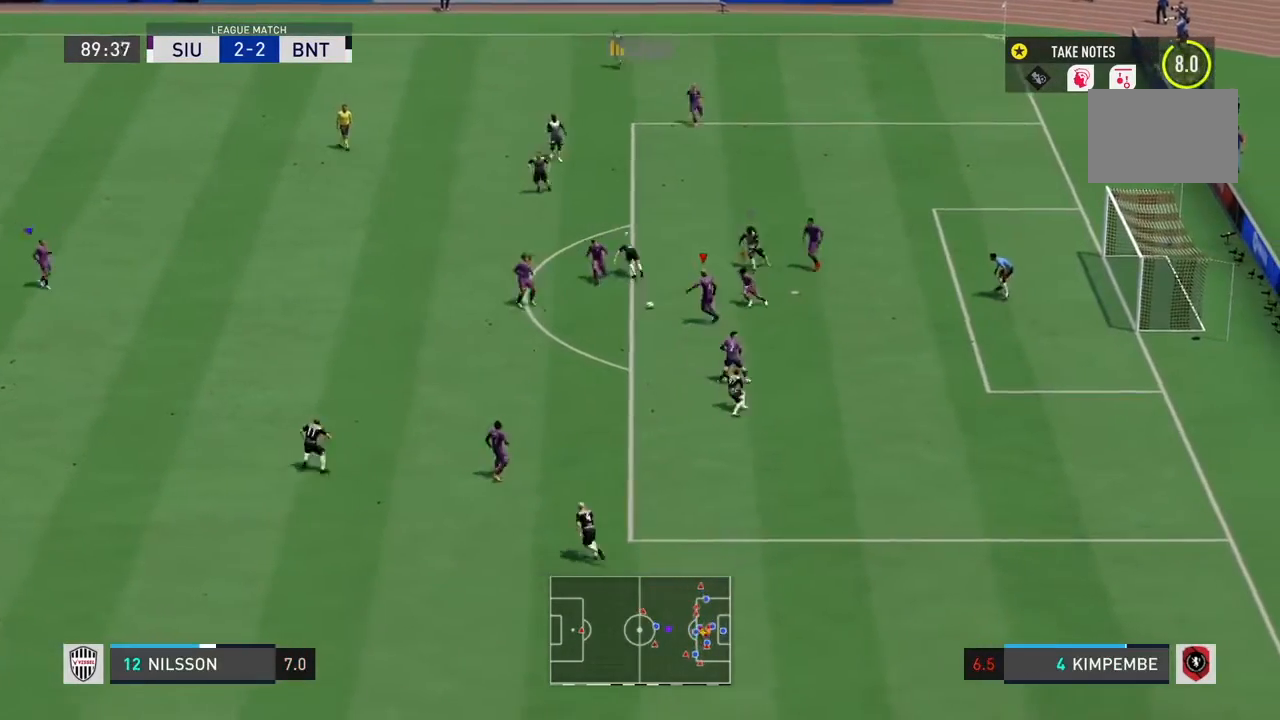
{"buttons": ["R2"], "left_stick": "left", "right_stick": "center", "events": [[100, "L1", "down"], [166, "CROSS", "up"], [166, "L1", "up"], [166, "left_stick", "down-left"], [233, "CROSS", "down"], [266, "left_stick", "left"], [367, "CROSS", "up"]]}
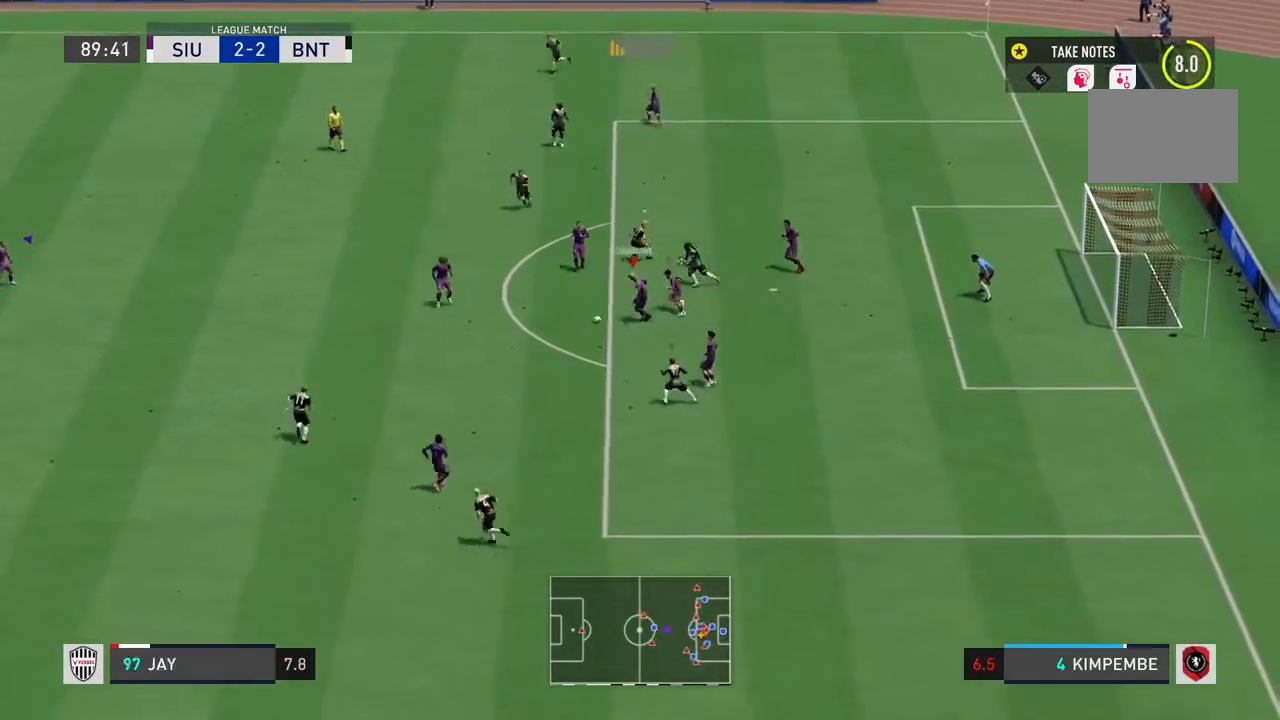
{"buttons": ["R2"], "left_stick": "left", "right_stick": "center", "events": []}
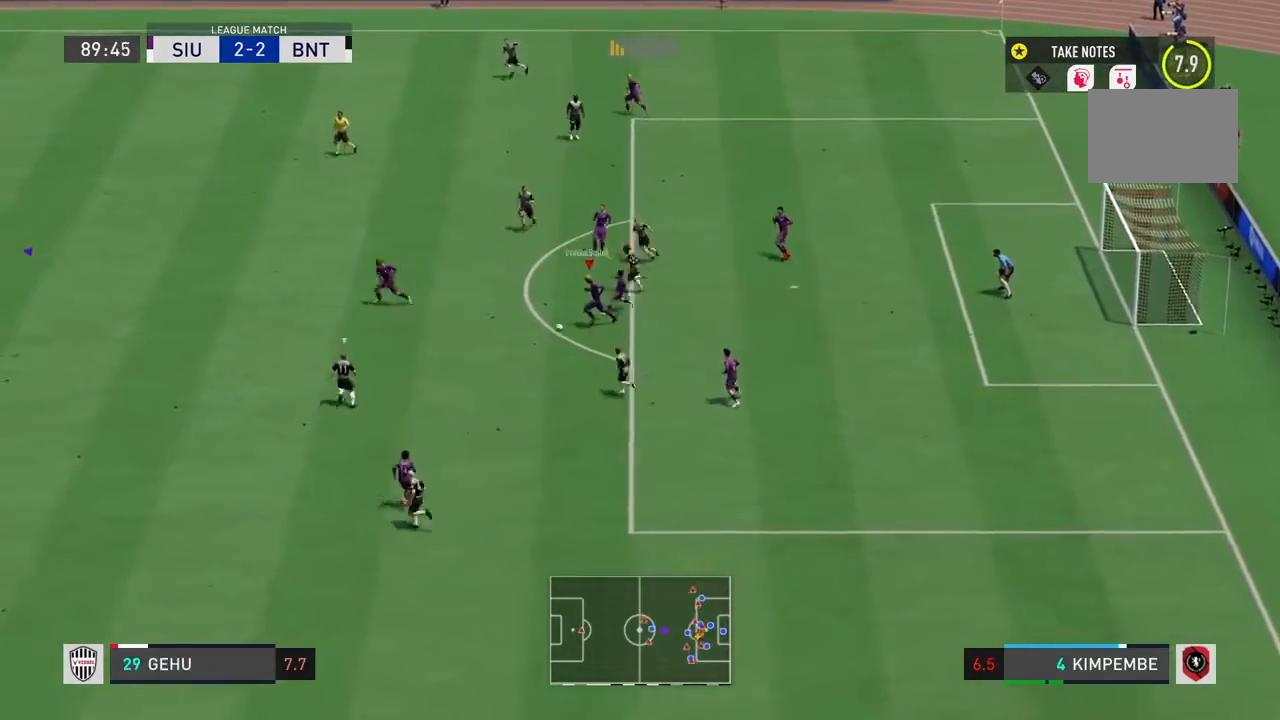
{"buttons": ["R2"], "left_stick": "up-left", "right_stick": "center", "events": [[100, "left_stick", "up-left"]]}
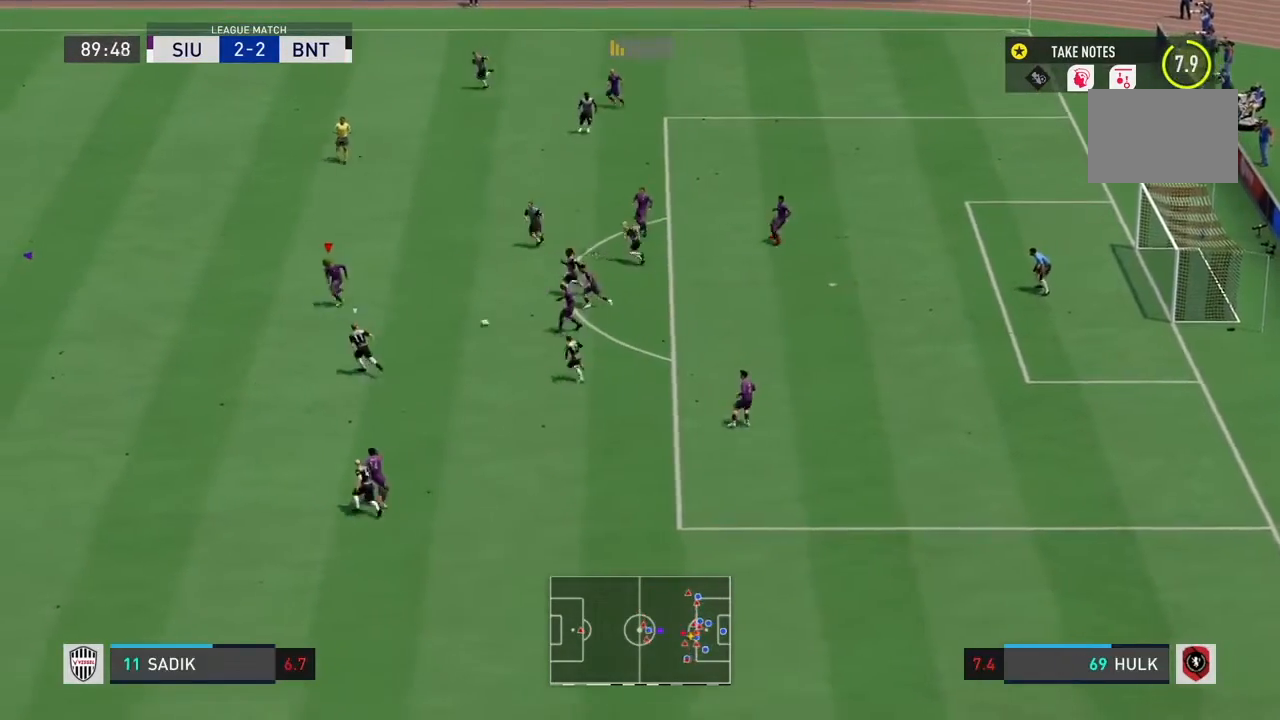
{"buttons": ["R2"], "left_stick": "up-left", "right_stick": "center", "events": []}